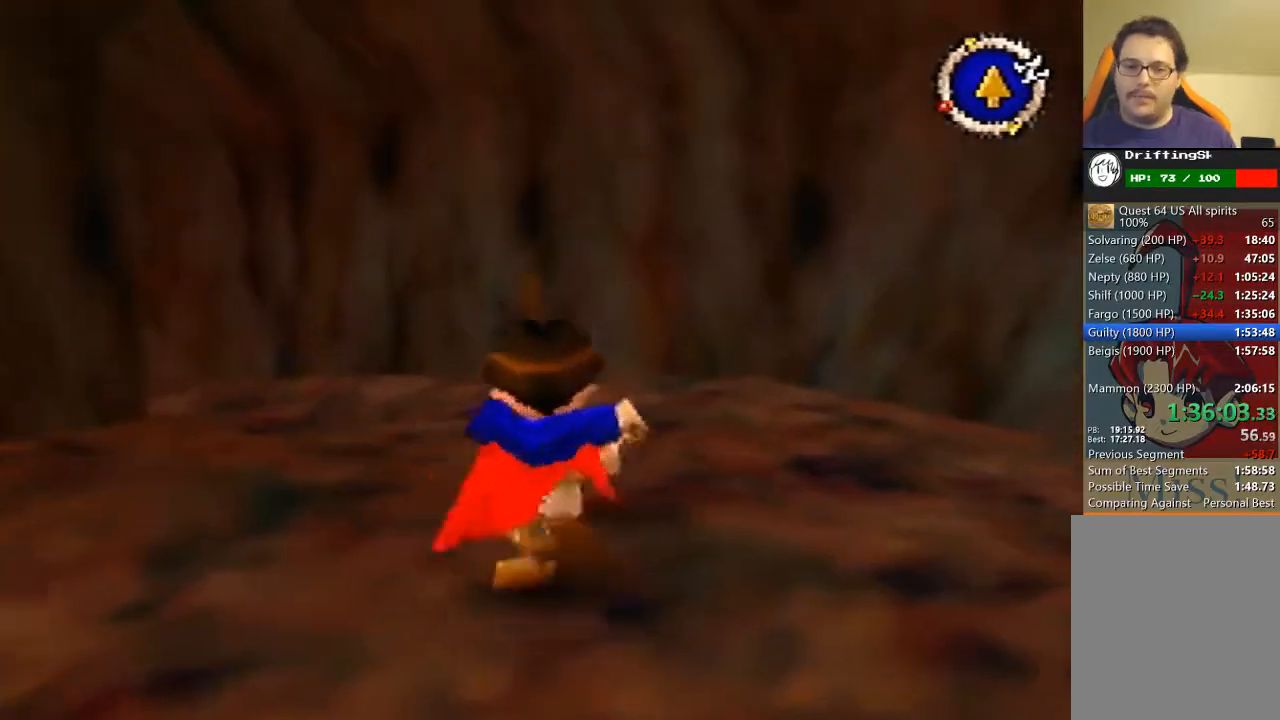
Gameplay with a controller (Nintendo layout); each line is a JSON object with the inputs held at the frame after it. "events" lists button and stick changes between this image and that frame as [ms after this image, input, new state], when the widget could be followed in between. Not read: L3 R3 Z.
{"buttons": [], "left_stick": "up", "events": [[100, "B", "down"], [433, "B", "up"]]}
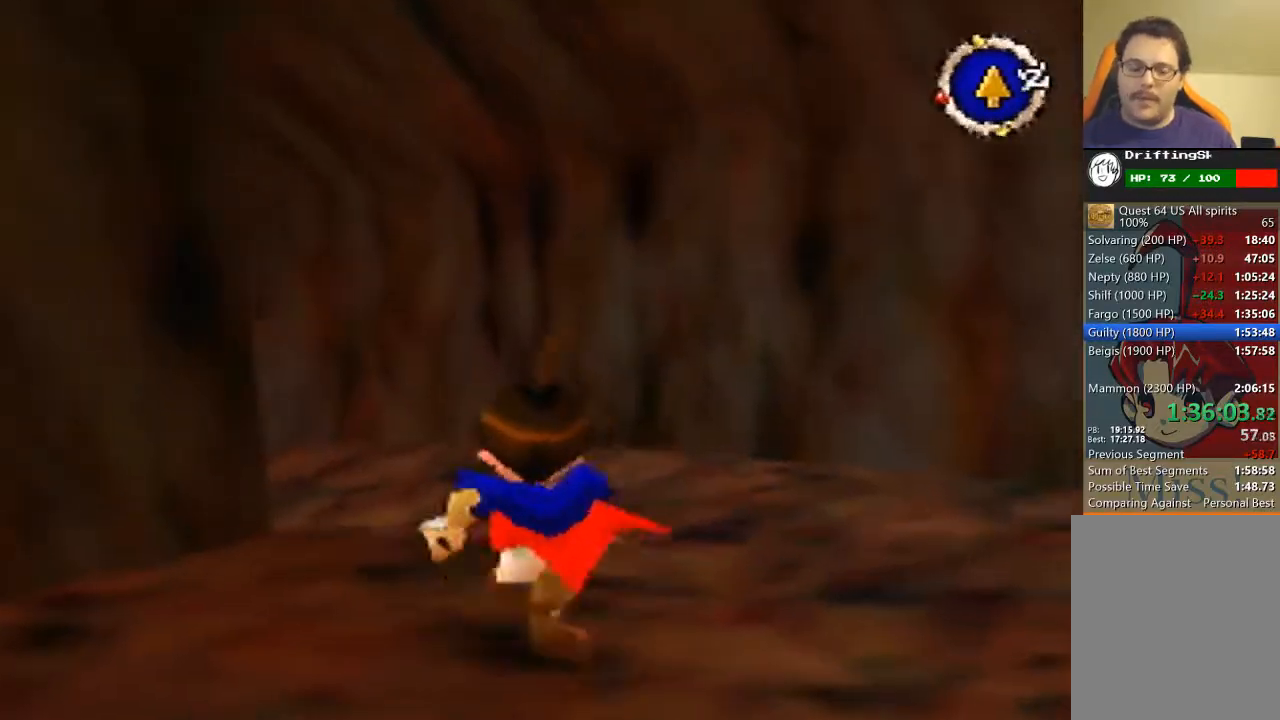
{"buttons": [], "left_stick": "up", "events": []}
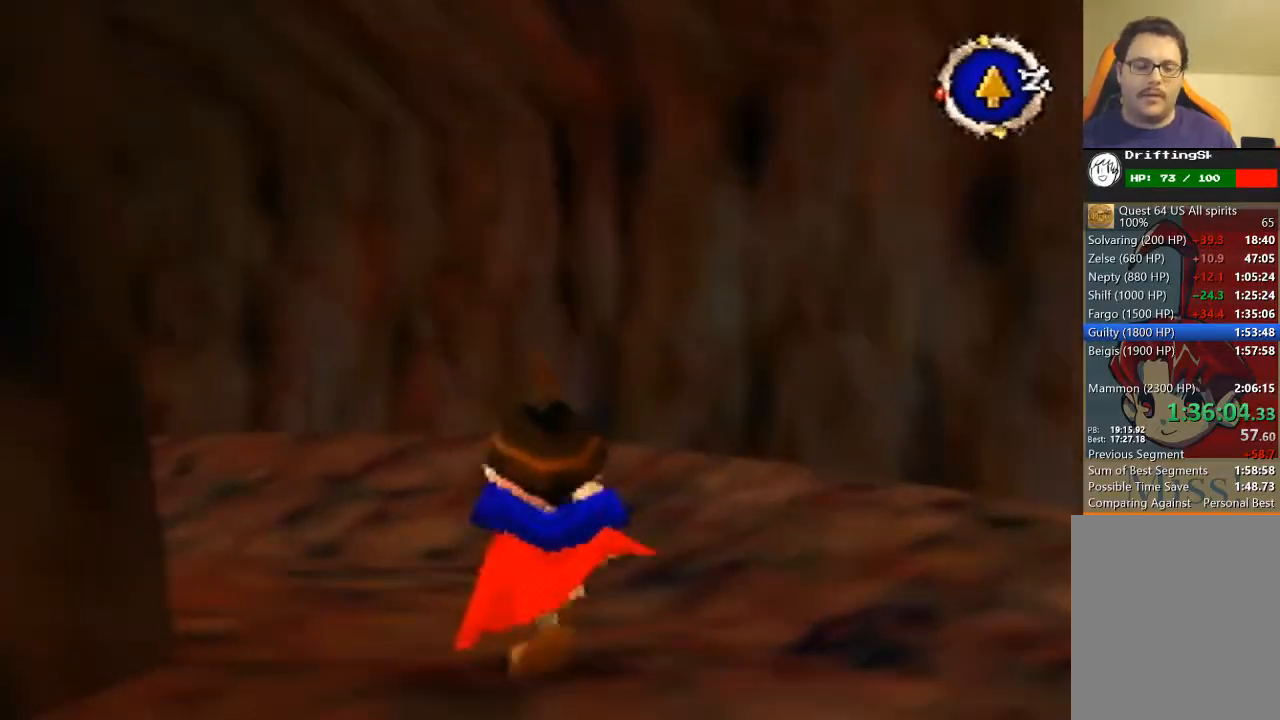
{"buttons": ["B"], "left_stick": "up", "events": [[100, "B", "down"]]}
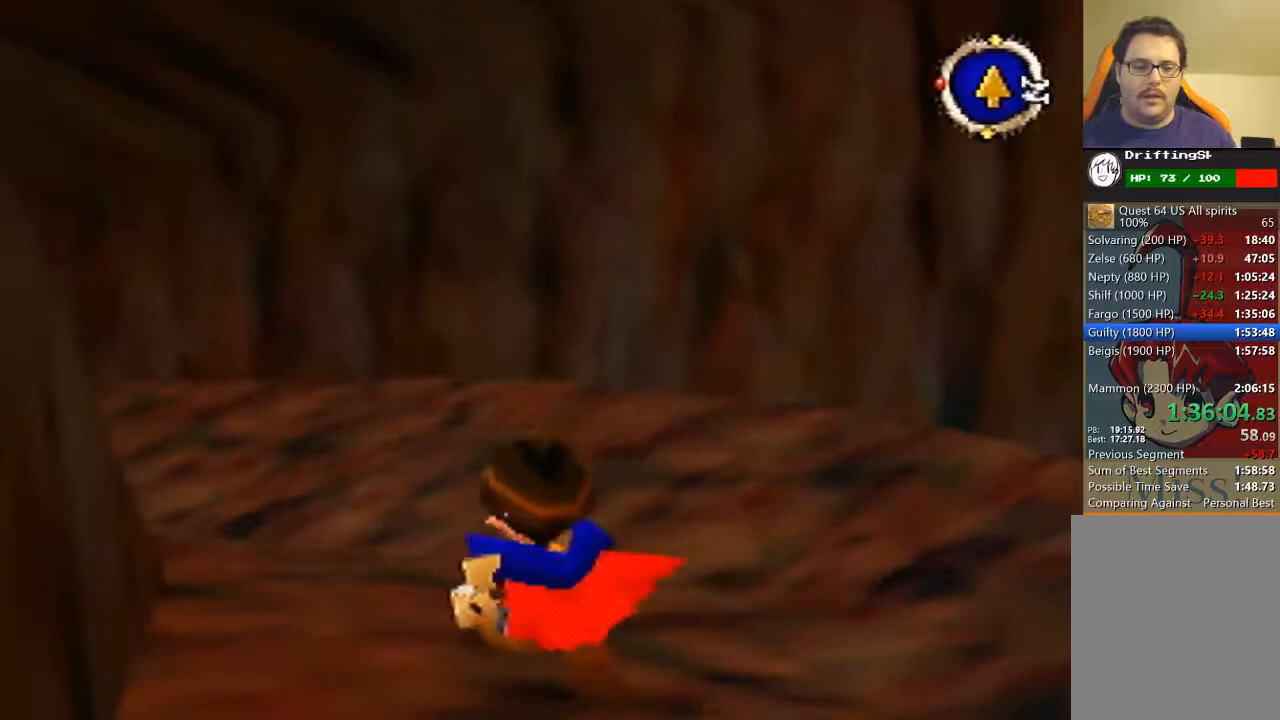
{"buttons": [], "left_stick": "up", "events": [[333, "B", "up"]]}
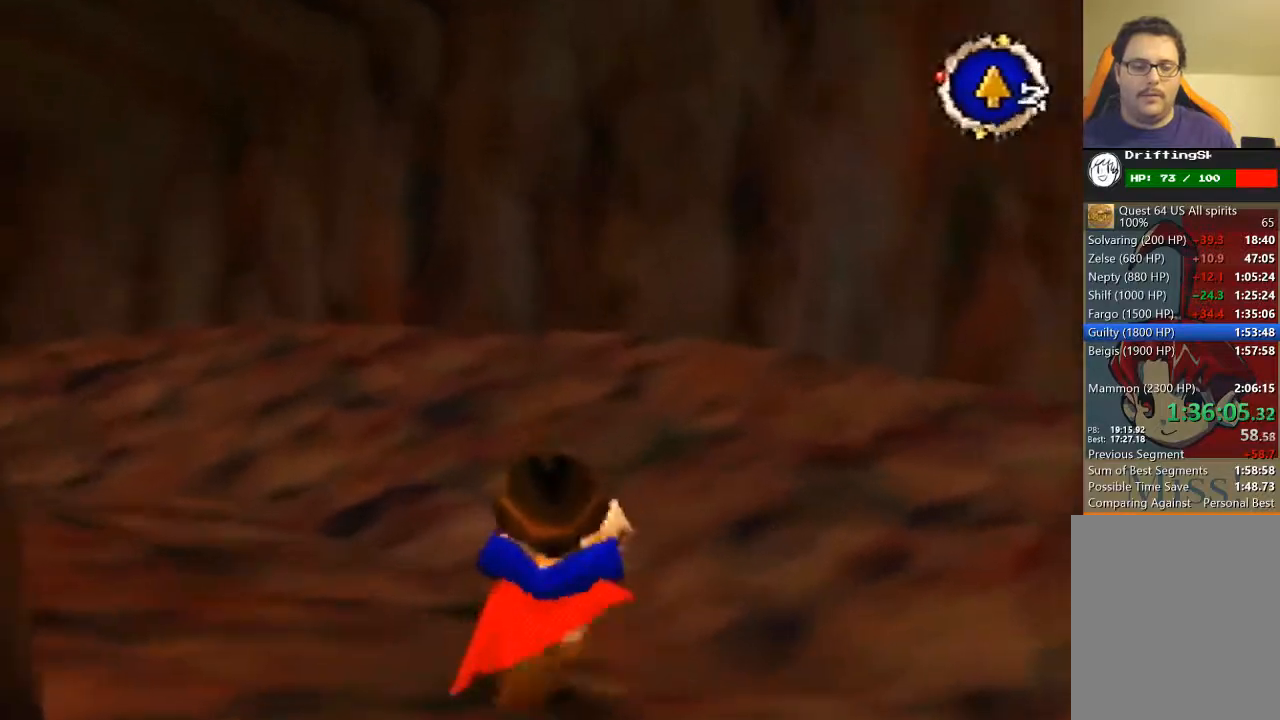
{"buttons": ["B"], "left_stick": "up", "events": [[100, "B", "down"]]}
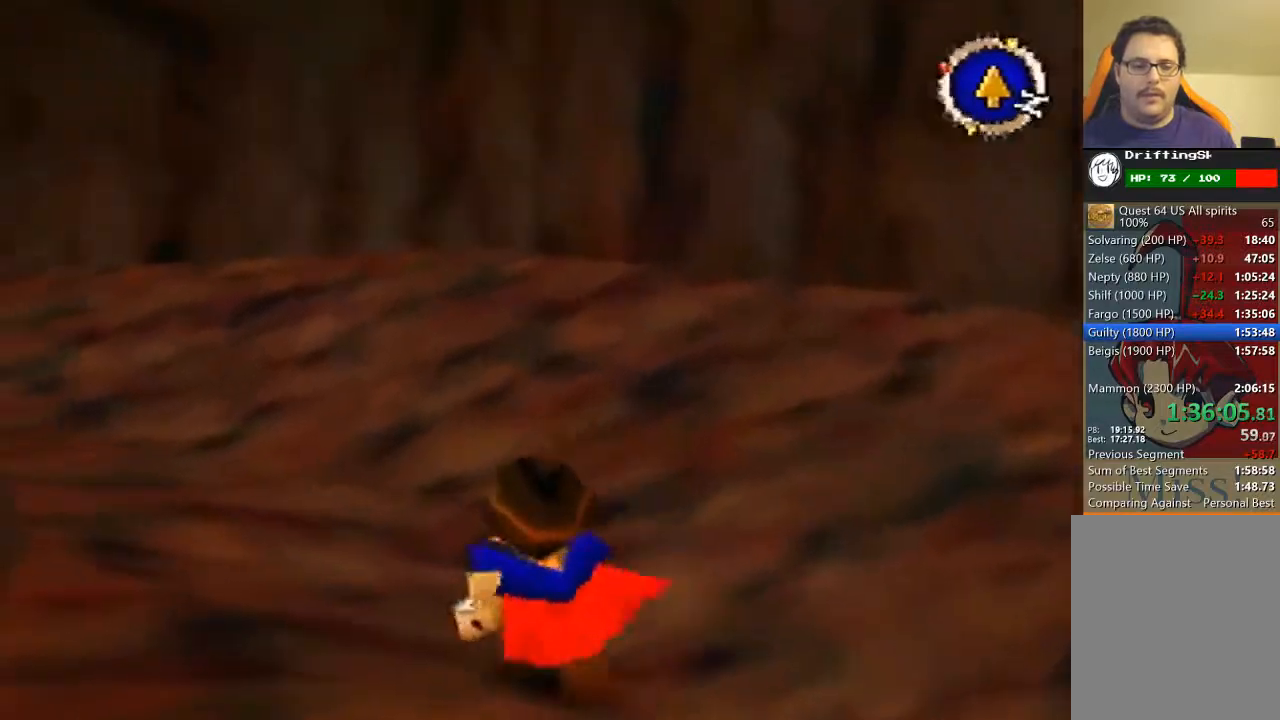
{"buttons": ["B"], "left_stick": "up", "events": []}
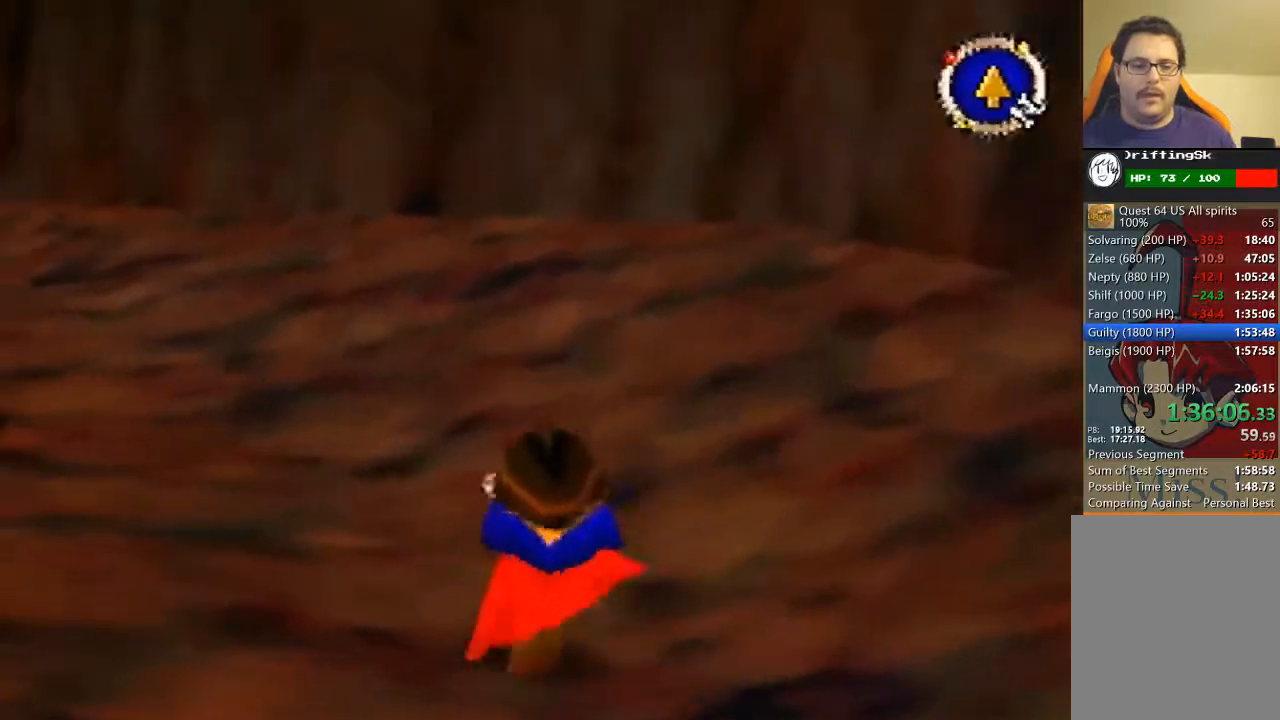
{"buttons": ["B"], "left_stick": "up", "events": []}
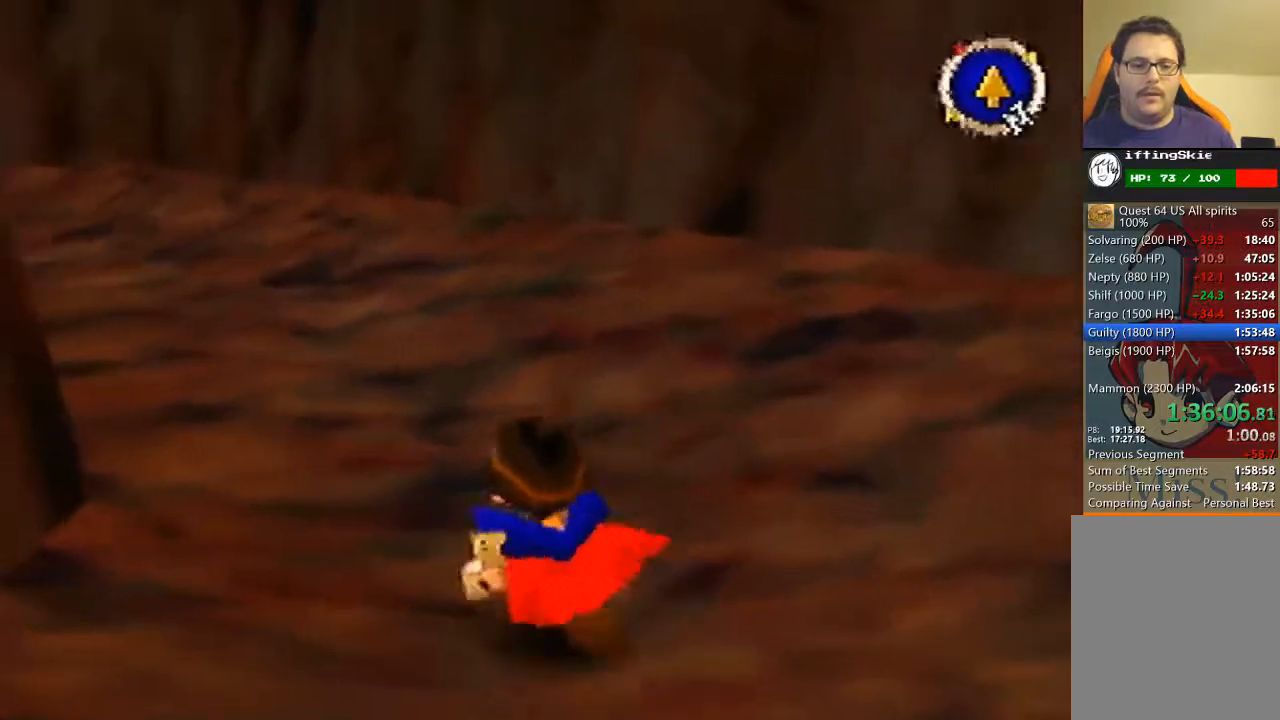
{"buttons": ["B"], "left_stick": "up", "events": []}
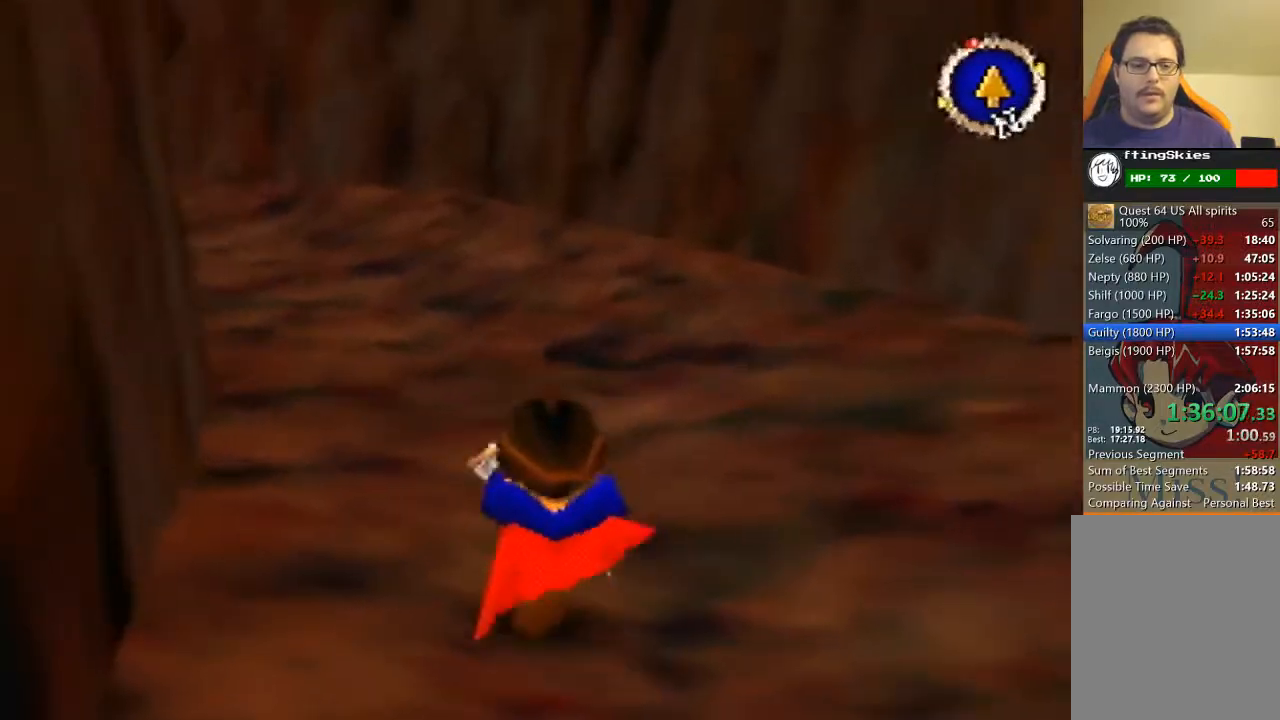
{"buttons": [], "left_stick": "up", "events": [[167, "B", "up"]]}
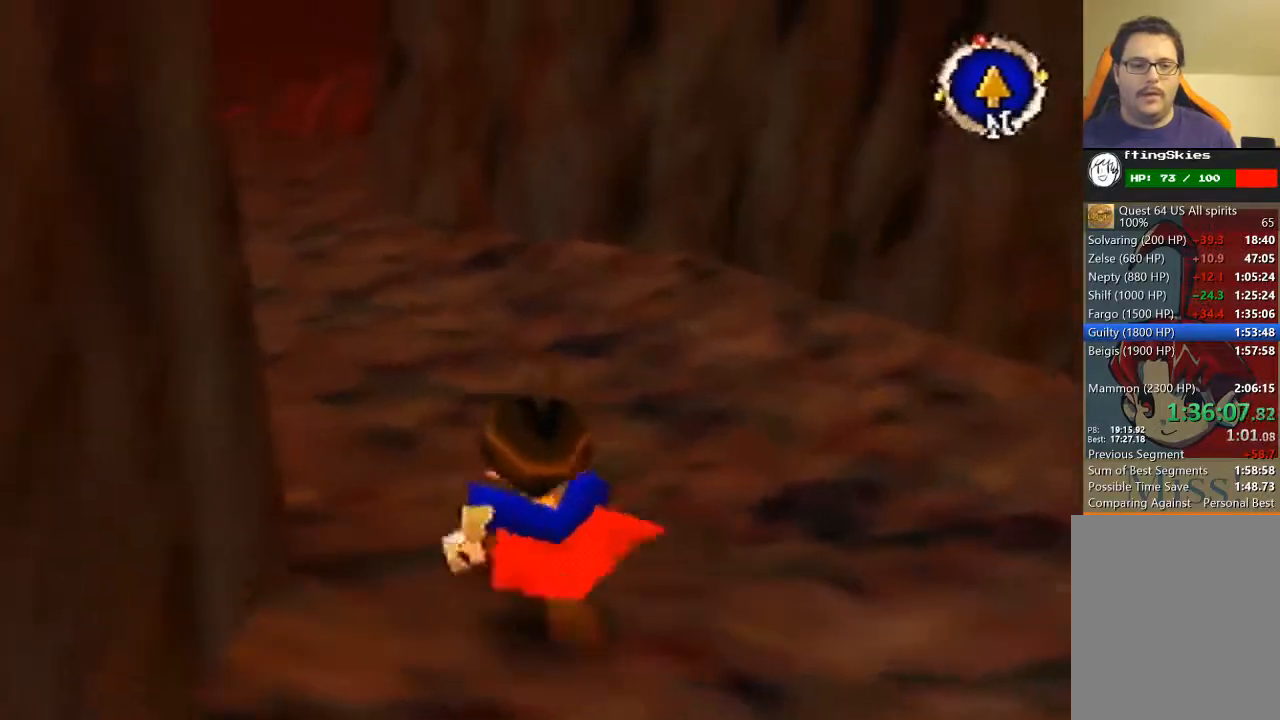
{"buttons": ["B"], "left_stick": "up", "events": [[100, "B", "down"]]}
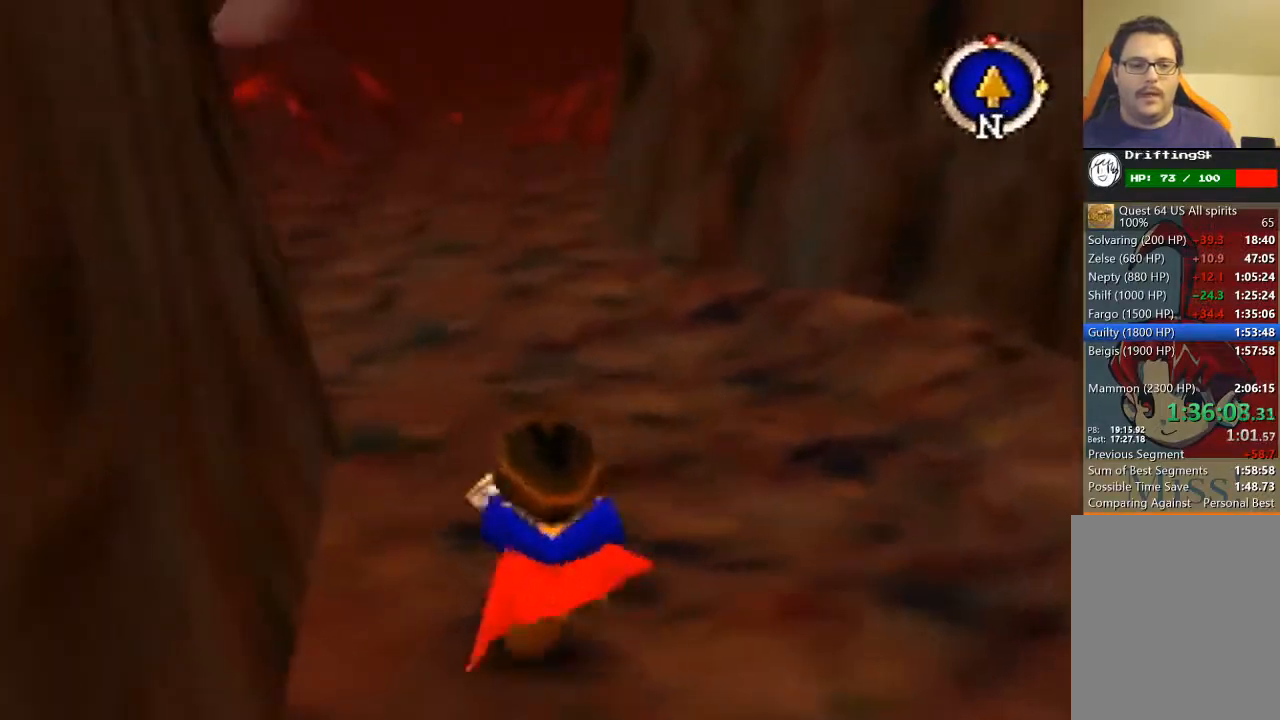
{"buttons": [], "left_stick": "up", "events": [[400, "B", "up"]]}
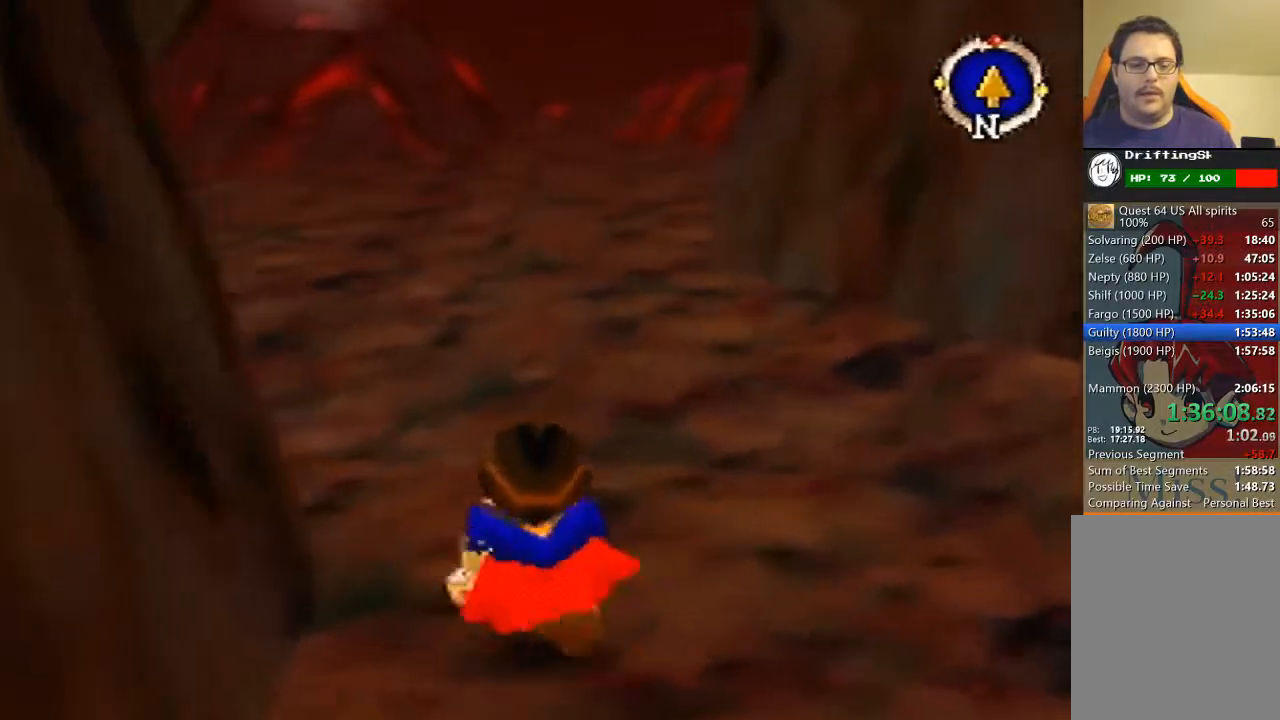
{"buttons": [], "left_stick": "up", "events": []}
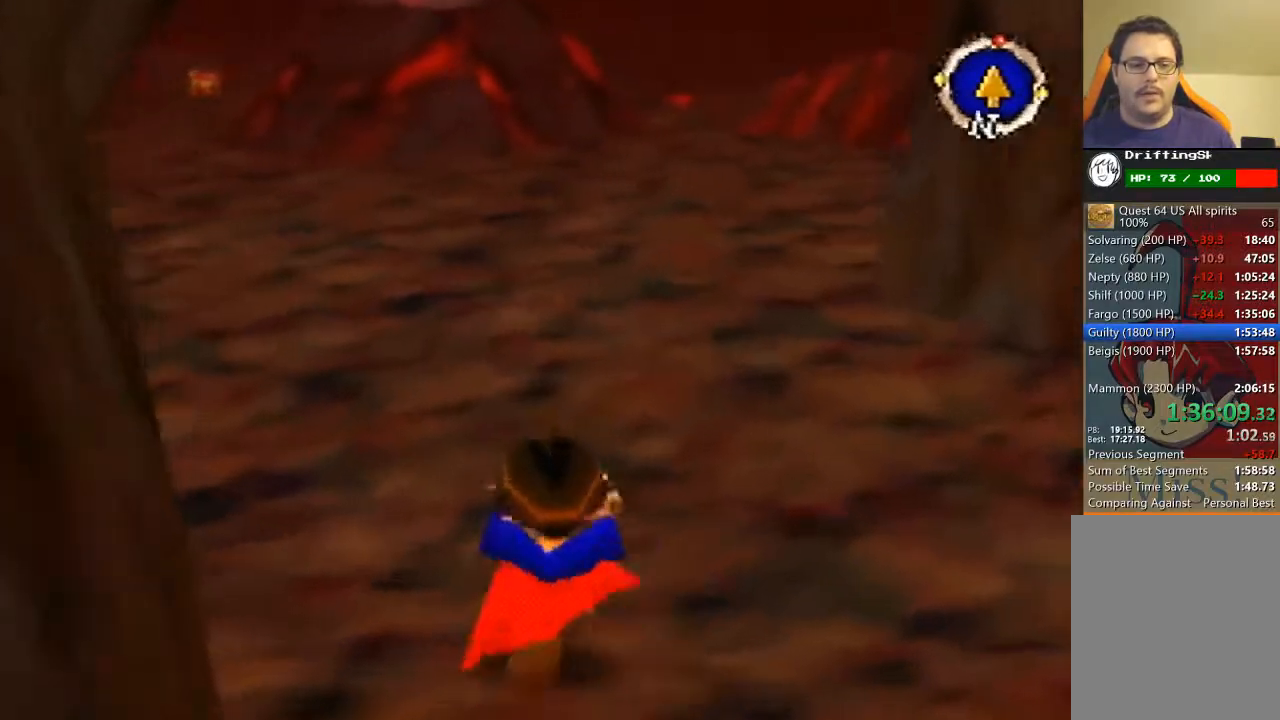
{"buttons": [], "left_stick": "up", "events": []}
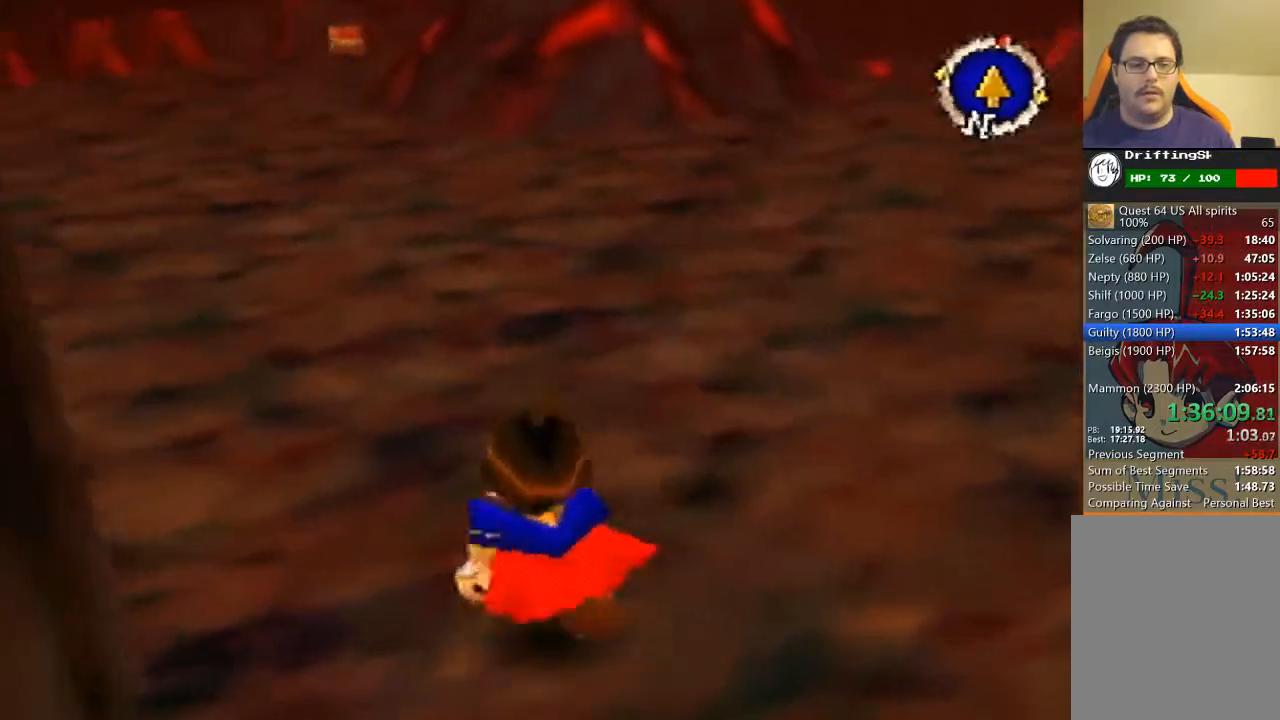
{"buttons": [], "left_stick": "up", "events": []}
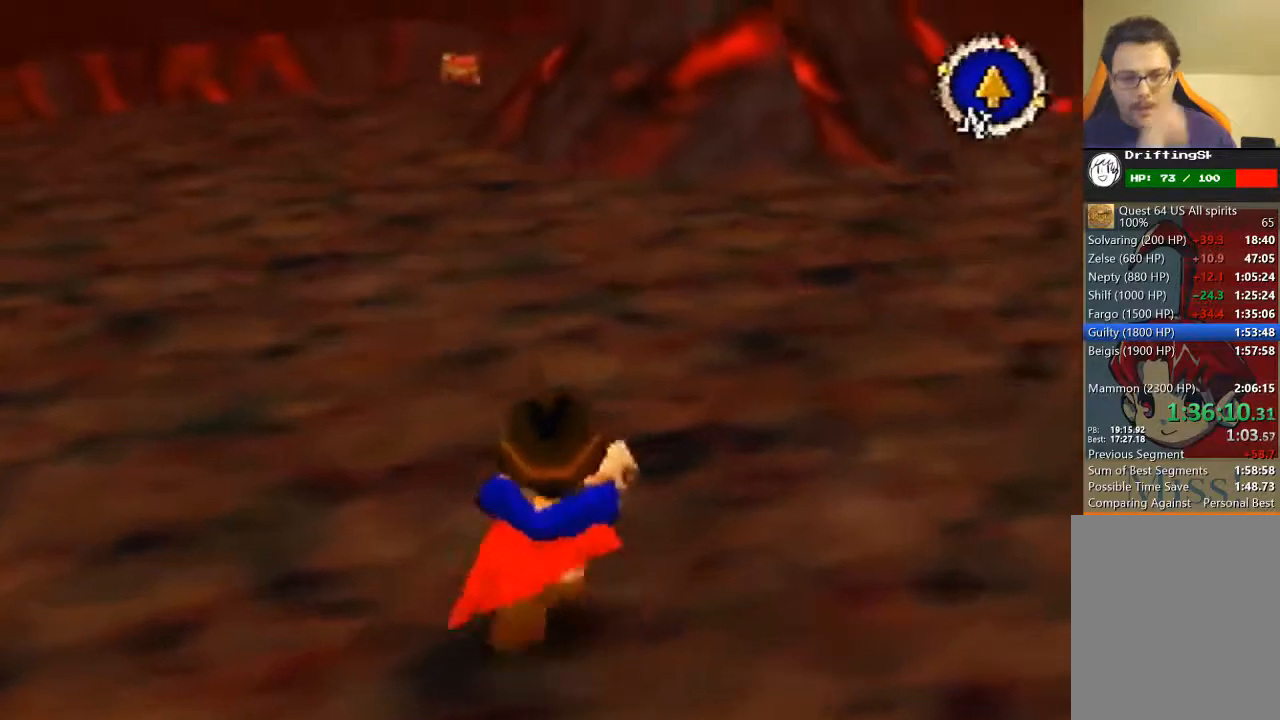
{"buttons": [], "left_stick": "up", "events": []}
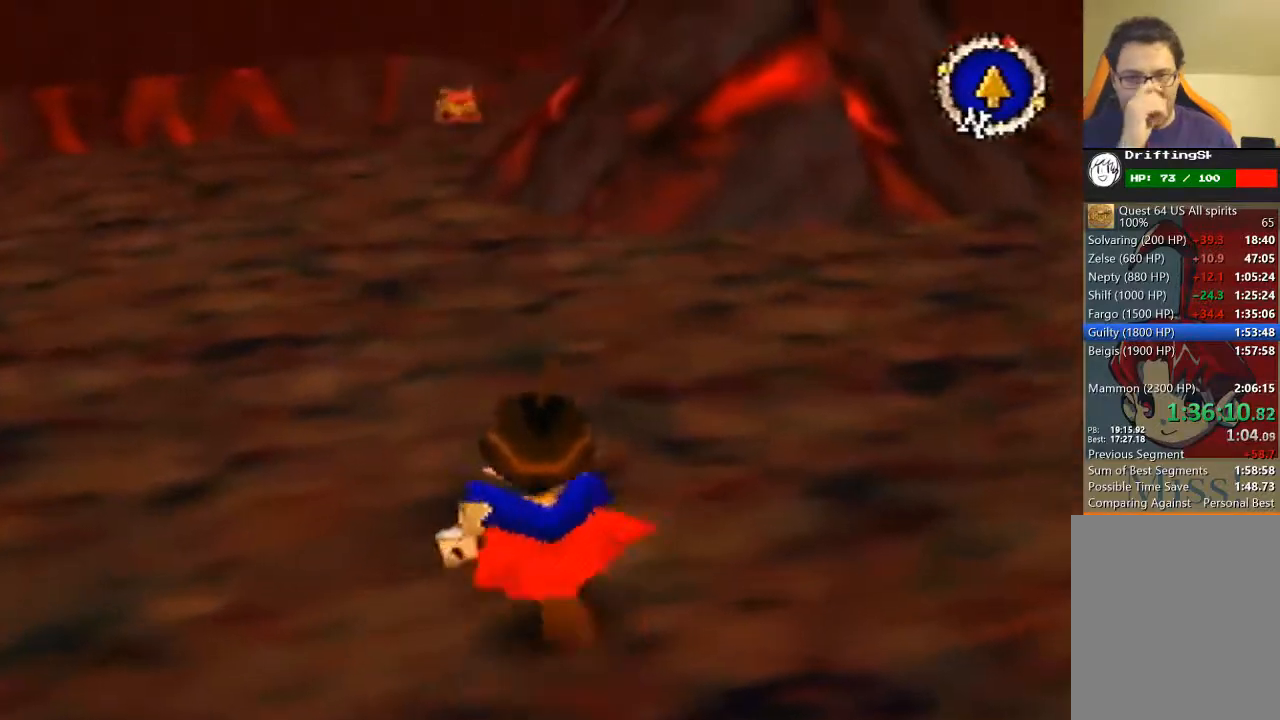
{"buttons": [], "left_stick": "up", "events": []}
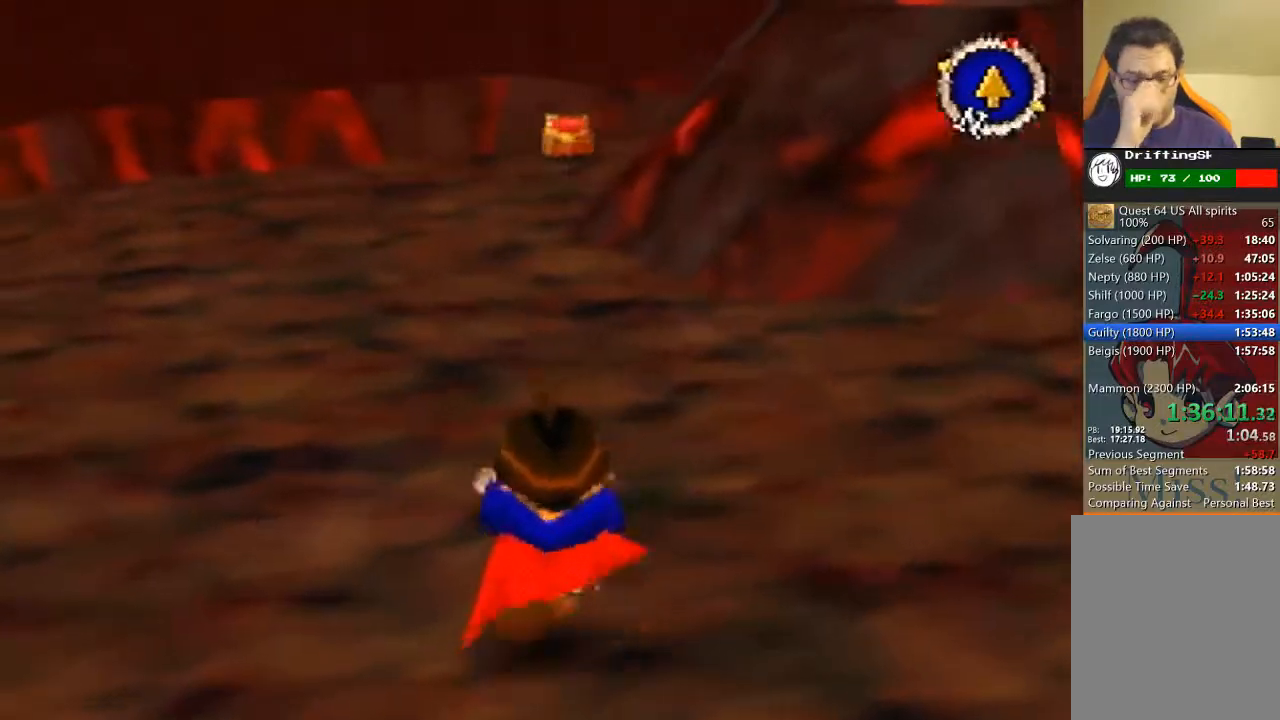
{"buttons": [], "left_stick": "up", "events": []}
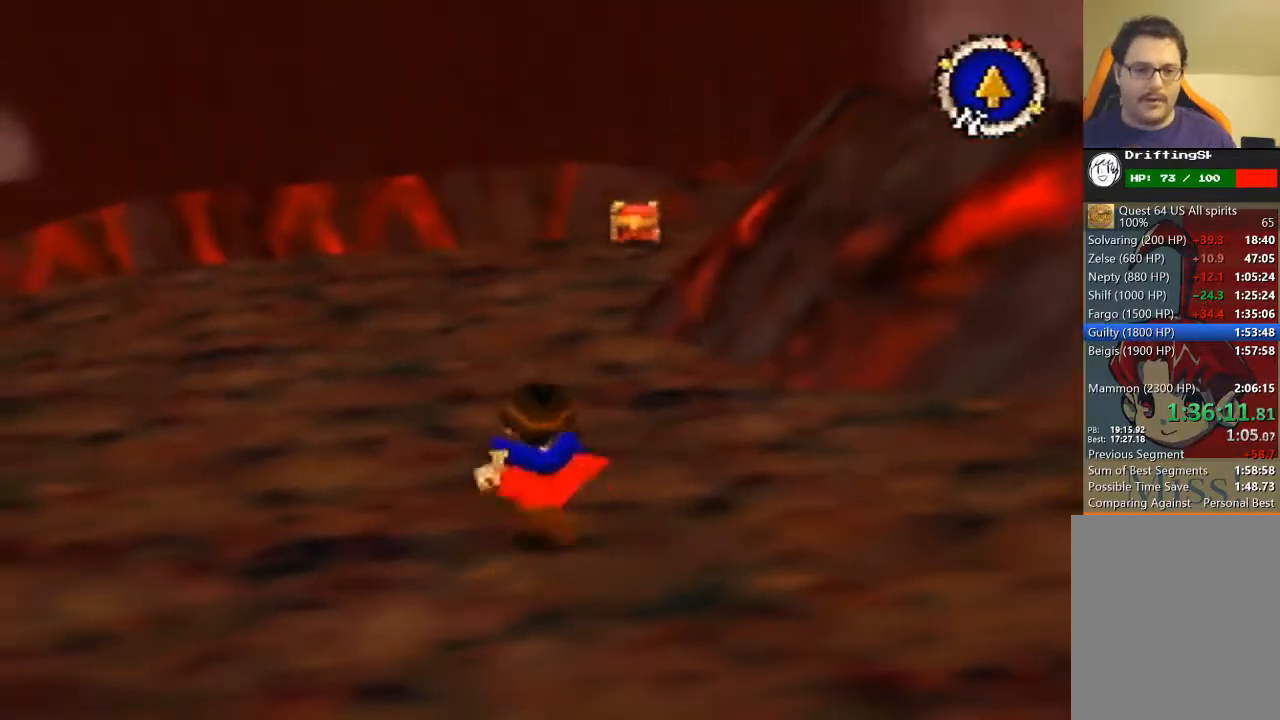
{"buttons": [], "left_stick": "up", "events": []}
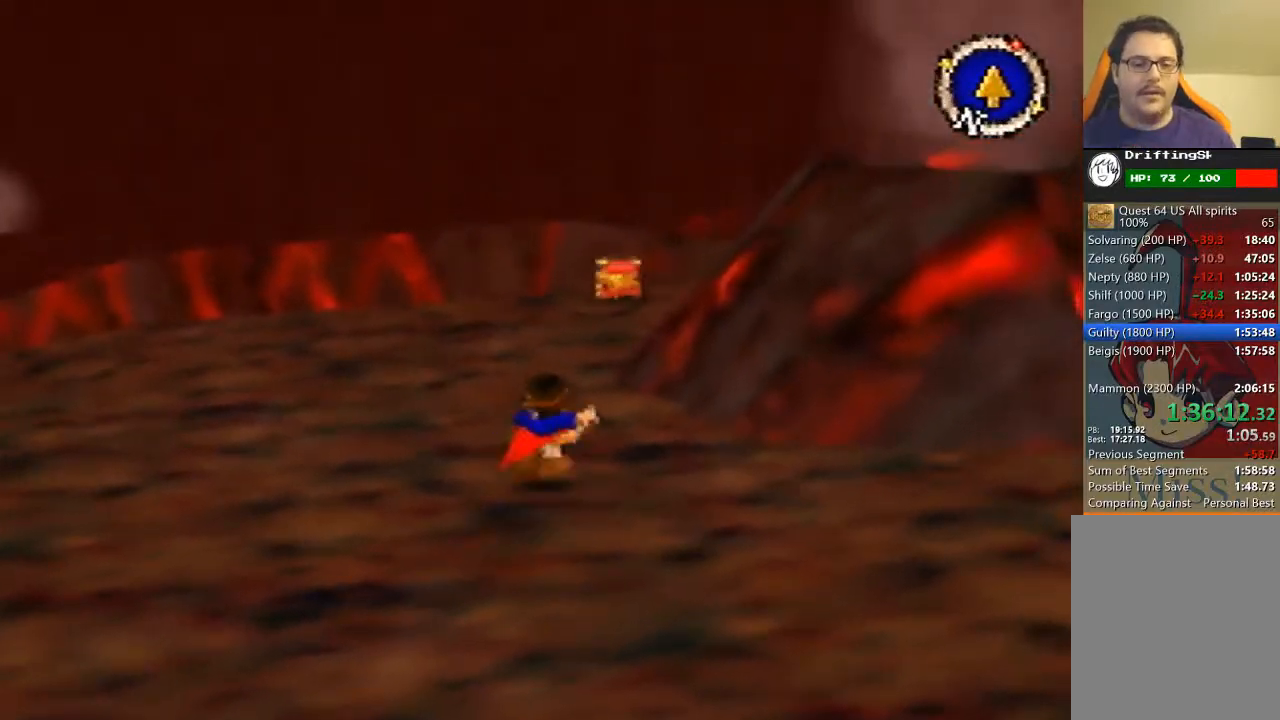
{"buttons": [], "left_stick": "up", "events": []}
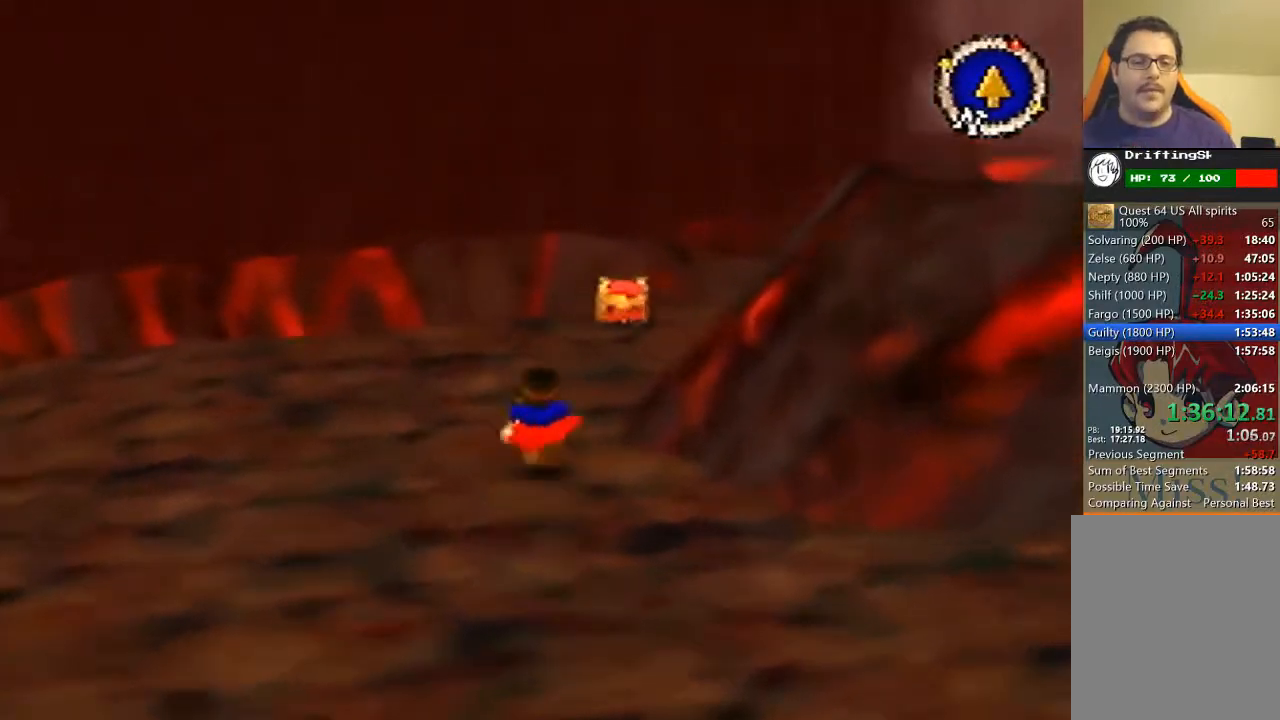
{"buttons": [], "left_stick": "up", "events": []}
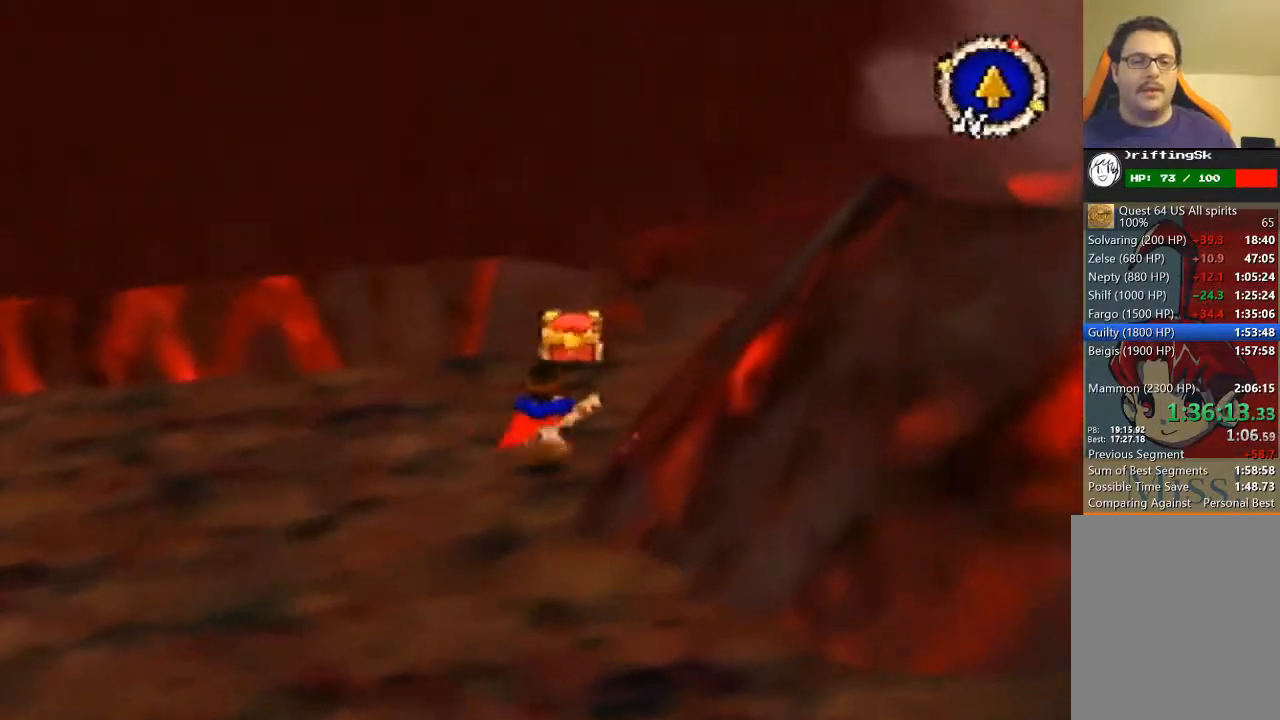
{"buttons": [], "left_stick": "up", "events": []}
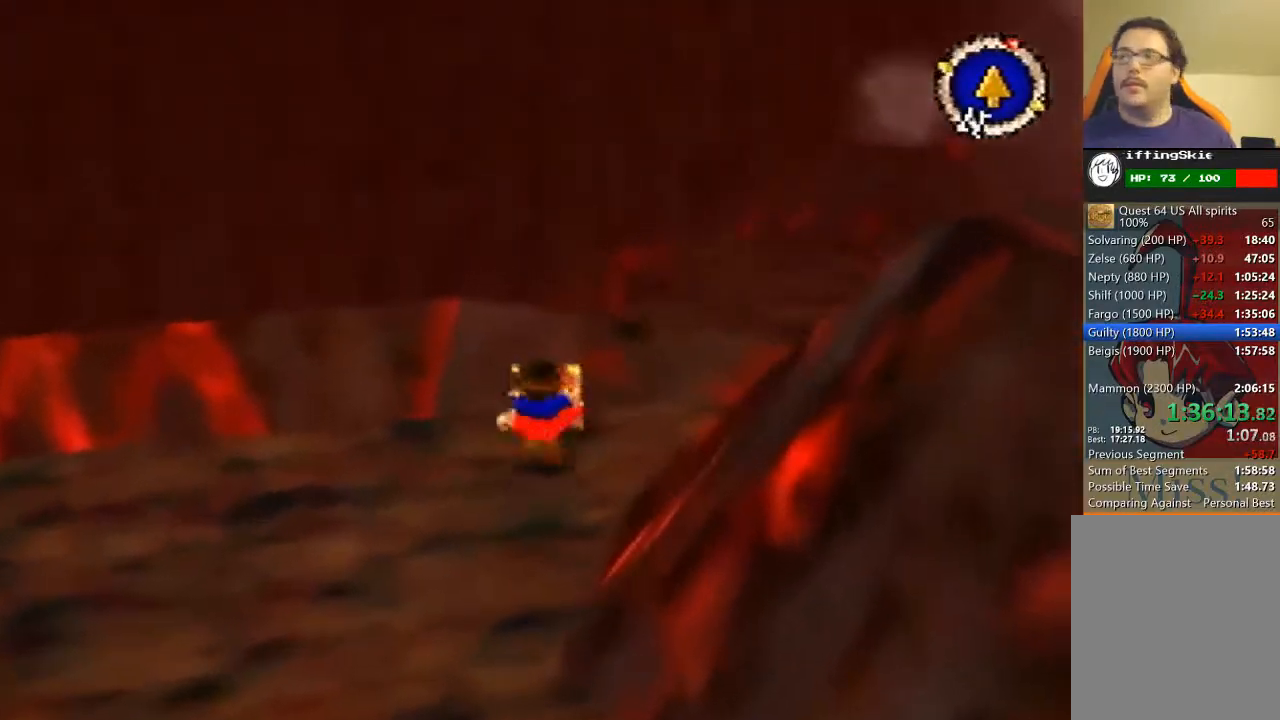
{"buttons": ["A"], "left_stick": "center", "events": [[100, "A", "down"], [333, "A", "up"], [400, "A", "down"], [433, "left_stick", "center"], [467, "A", "up"], [500, "A", "down"]]}
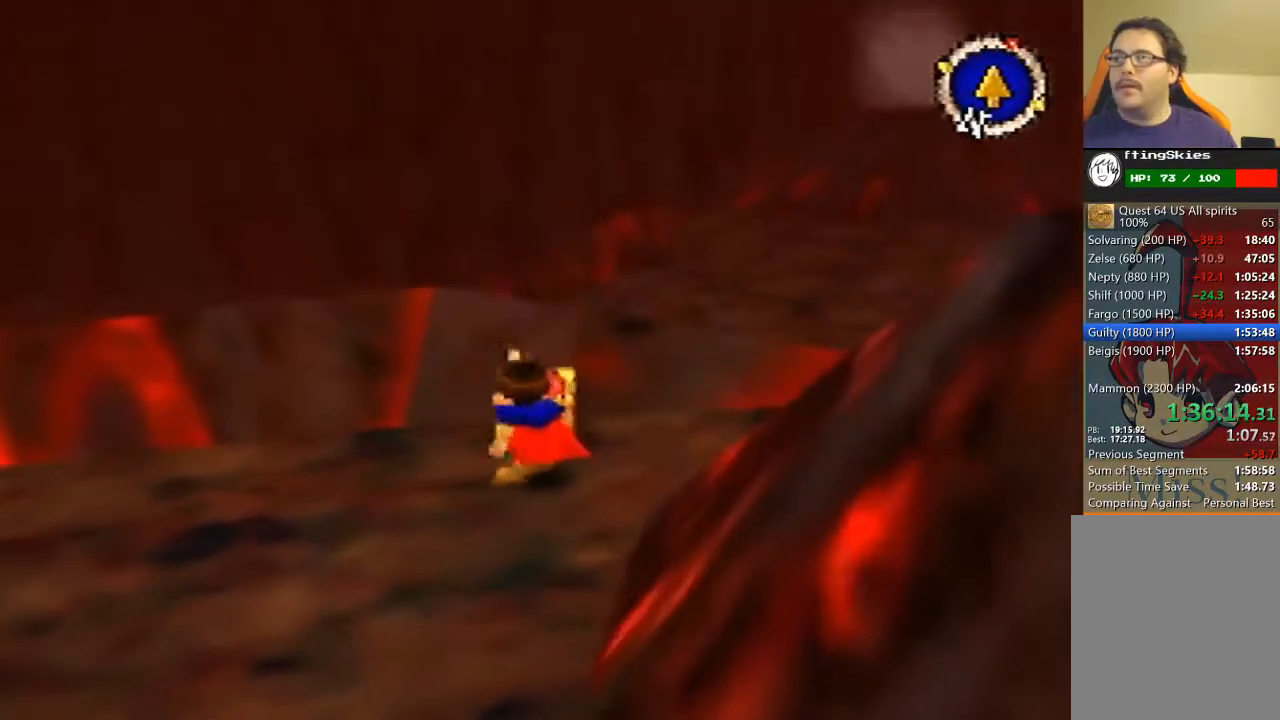
{"buttons": ["A"], "left_stick": "center", "events": [[67, "A", "up"], [133, "A", "down"], [200, "A", "up"], [233, "A", "down"], [300, "A", "up"], [333, "A", "down"], [367, "A", "up"], [400, "A", "down"], [467, "A", "up"], [500, "A", "down"]]}
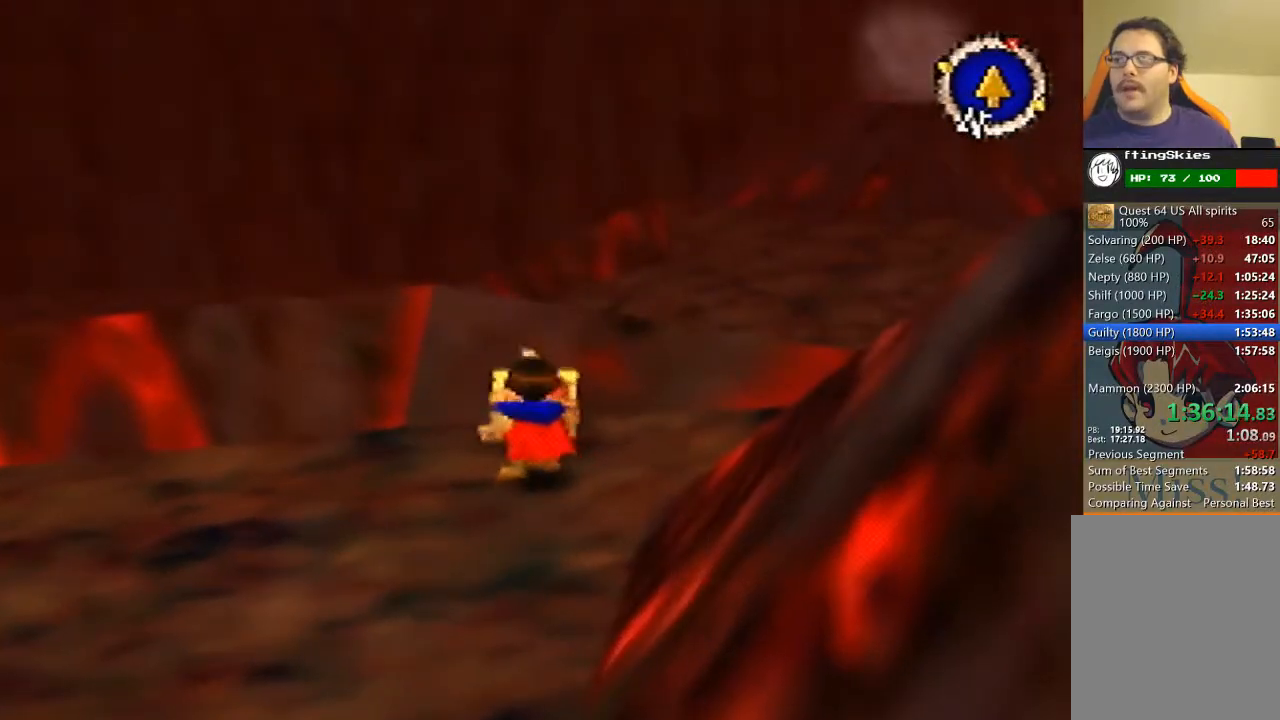
{"buttons": ["A"], "left_stick": "center", "events": [[33, "A", "up"], [133, "A", "down"], [167, "A", "up"], [233, "A", "down"], [300, "A", "up"], [333, "A", "down"], [367, "A", "up"], [400, "A", "down"], [433, "A", "up"], [500, "A", "down"]]}
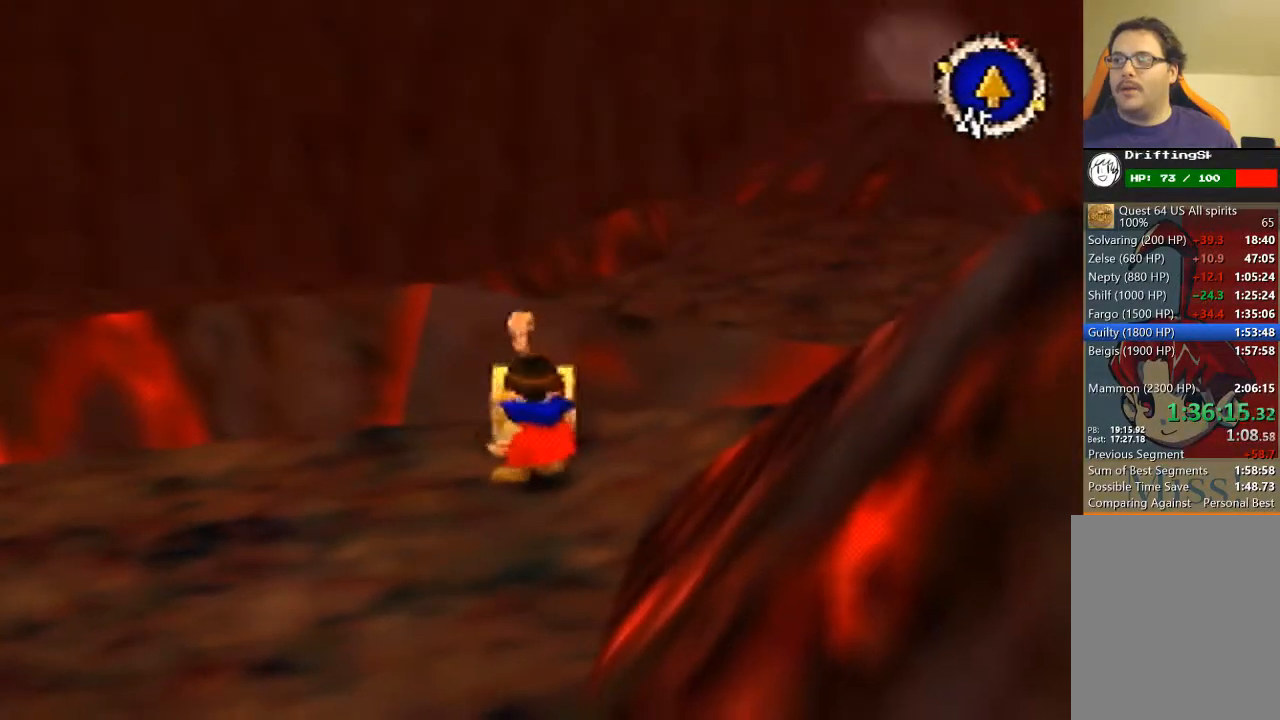
{"buttons": ["A"], "left_stick": "center", "events": [[100, "A", "up"], [133, "A", "down"], [200, "A", "up"], [233, "A", "down"], [267, "A", "up"], [333, "A", "down"], [367, "A", "up"], [400, "A", "down"], [467, "A", "up"], [500, "A", "down"]]}
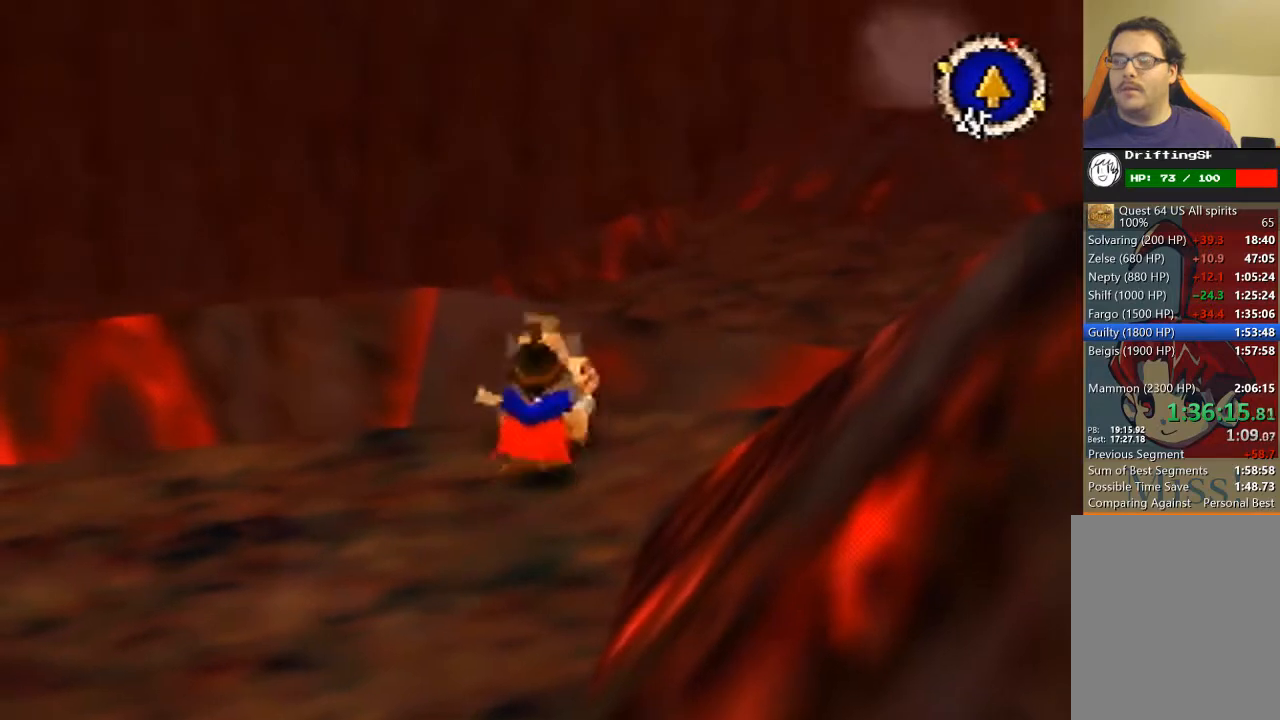
{"buttons": ["A"], "left_stick": "center", "events": [[100, "A", "up"], [133, "A", "down"], [167, "A", "up"], [233, "A", "down"], [267, "A", "up"], [400, "A", "down"], [467, "A", "up"], [500, "A", "down"]]}